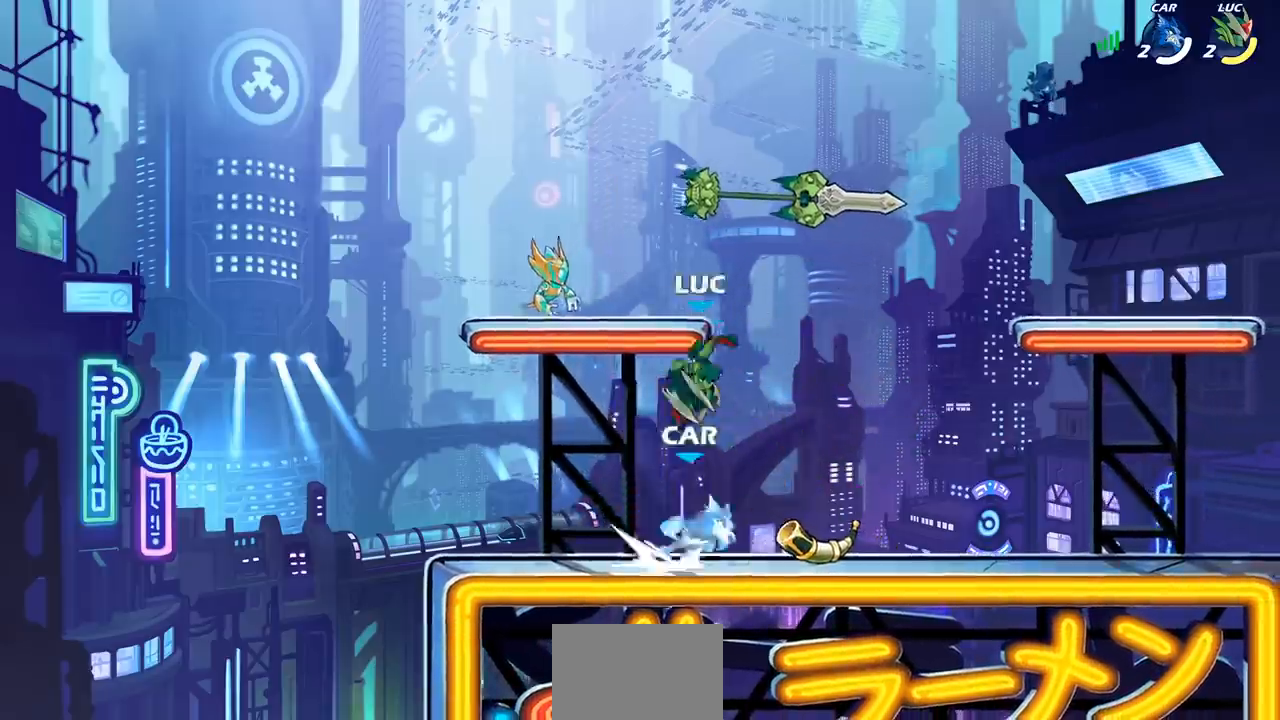
Gameplay with a controller (PlayStation layout); each line is a JSON object with the inputs held at the frame after it. "events" lists button and stick changes between this image and that frame as [ms after this image, input, new state], when the widget could be followed in between.
{"buttons": ["L1"], "left_stick": "right", "right_stick": "center", "events": [[117, "left_stick", "left"], [367, "left_stick", "right"], [467, "L1", "down"]]}
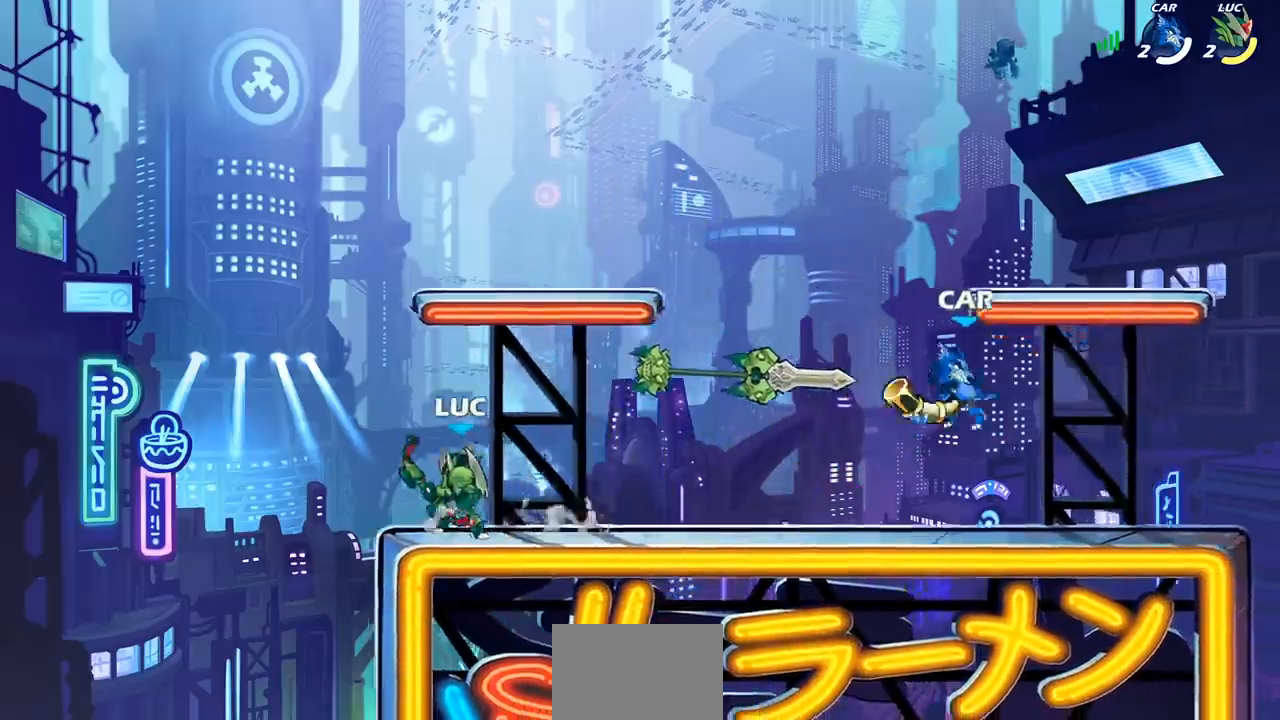
{"buttons": [], "left_stick": "center", "right_stick": "center", "events": [[17, "L1", "up"], [33, "R2", "down"], [150, "left_stick", "down"], [167, "R2", "up"], [167, "SQUARE", "down"], [300, "SQUARE", "up"], [350, "left_stick", "right"], [400, "left_stick", "center"]]}
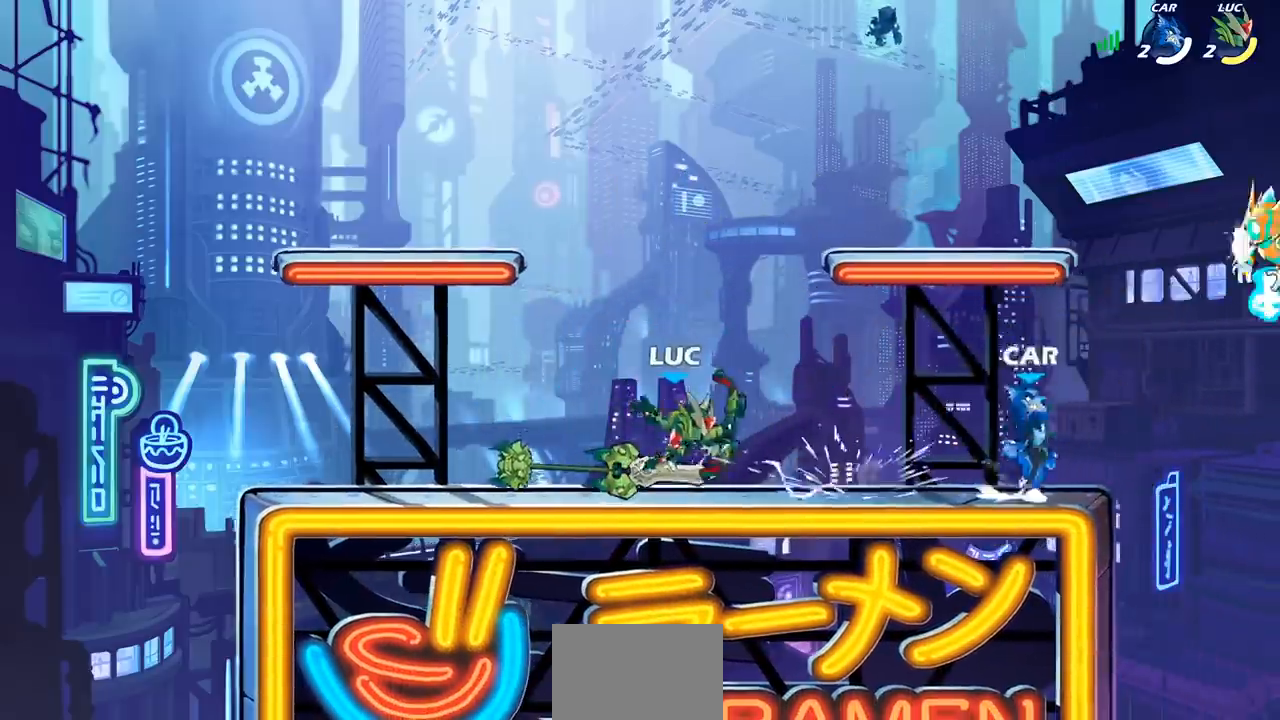
{"buttons": ["R2"], "left_stick": "center", "right_stick": "center", "events": [[250, "left_stick", "left"], [300, "left_stick", "center"], [417, "R2", "down"]]}
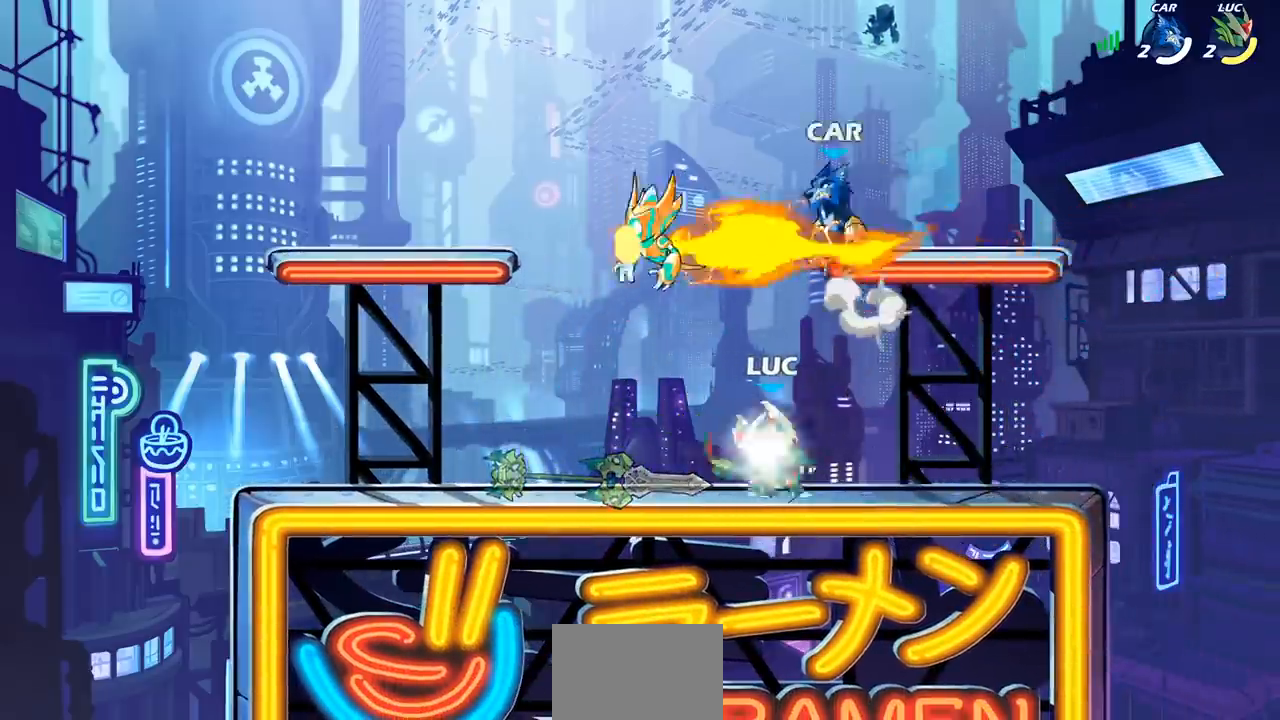
{"buttons": [], "left_stick": "center", "right_stick": "center", "events": [[200, "R2", "up"], [317, "SQUARE", "down"], [383, "SQUARE", "up"]]}
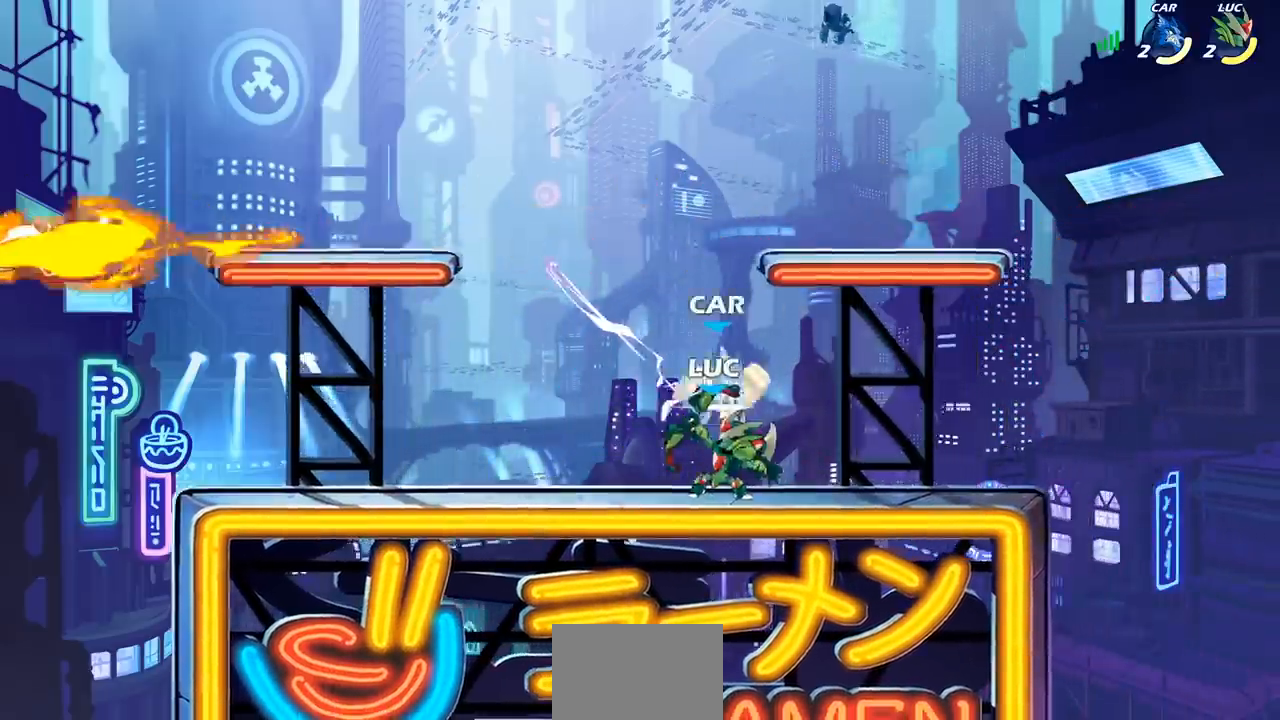
{"buttons": [], "left_stick": "center", "right_stick": "center", "events": [[200, "CROSS", "down"], [250, "CIRCLE", "down"], [267, "CROSS", "up"], [333, "CIRCLE", "up"]]}
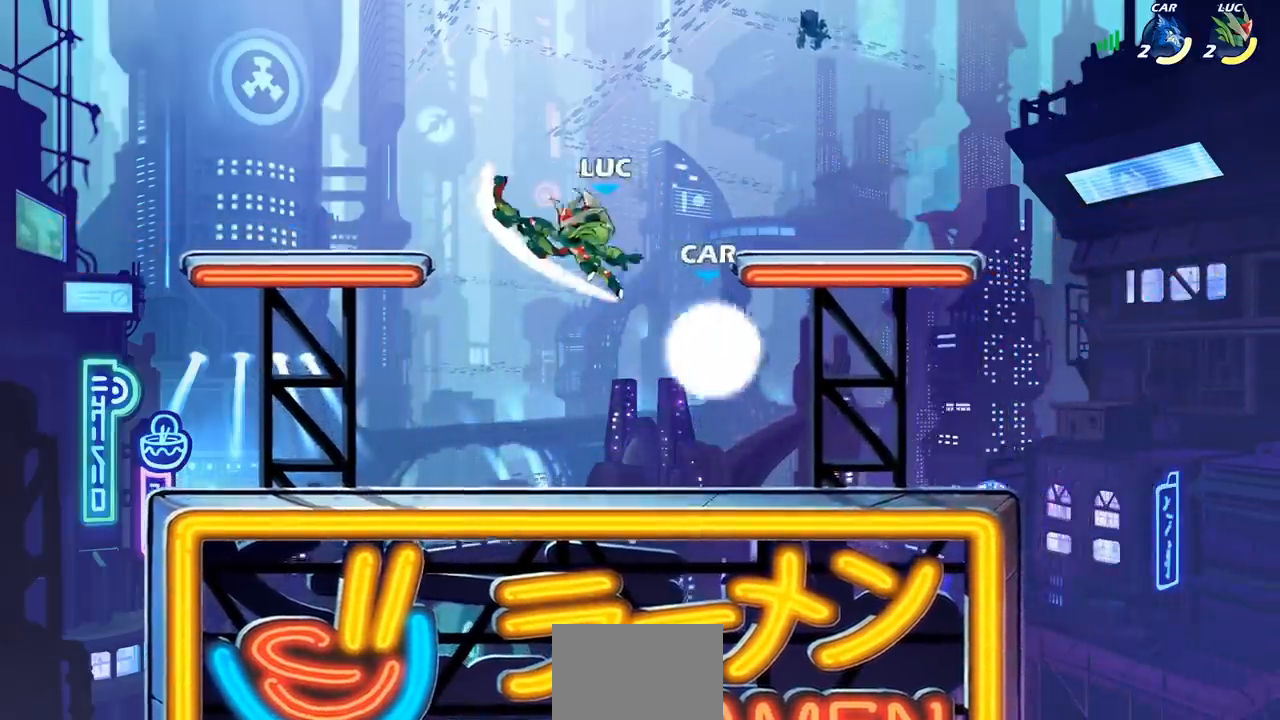
{"buttons": [], "left_stick": "right", "right_stick": "center", "events": [[250, "left_stick", "right"]]}
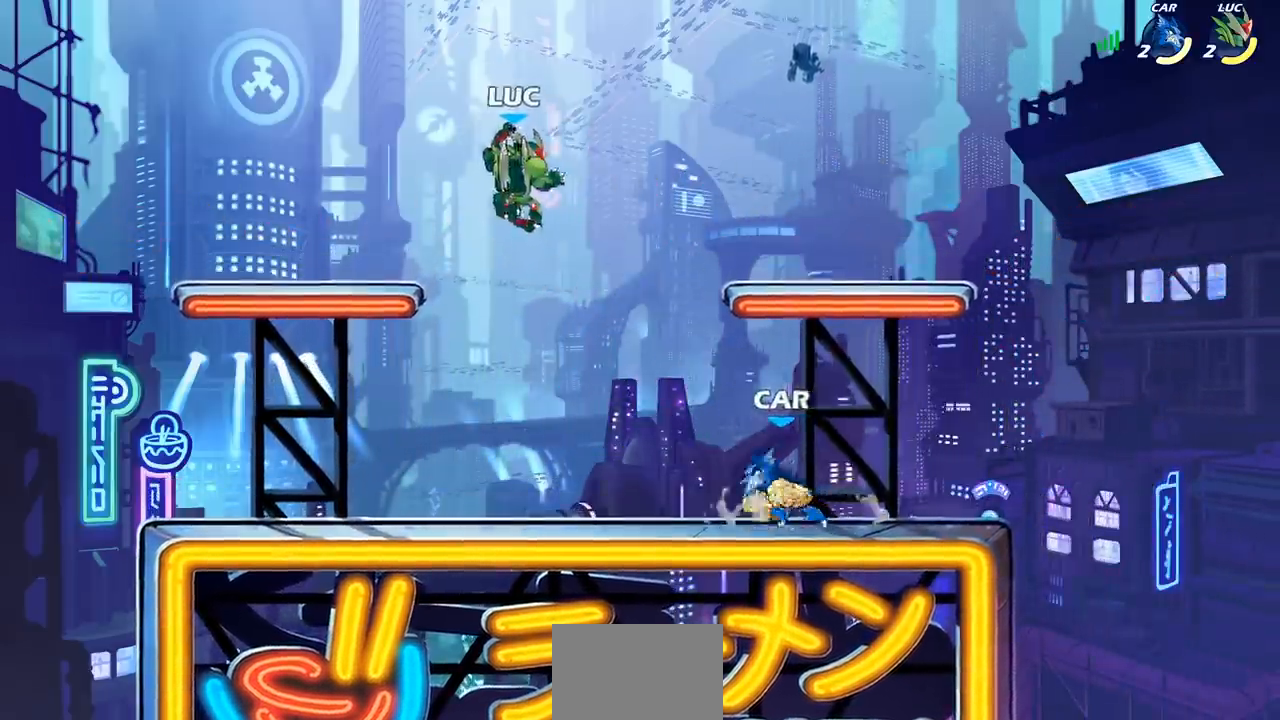
{"buttons": ["CIRCLE"], "left_stick": "down-left", "right_stick": "center", "events": [[17, "CIRCLE", "down"], [50, "left_stick", "down-left"], [83, "SELECT", "down"], [167, "SELECT", "up"], [300, "L1", "down"], [483, "L1", "up"]]}
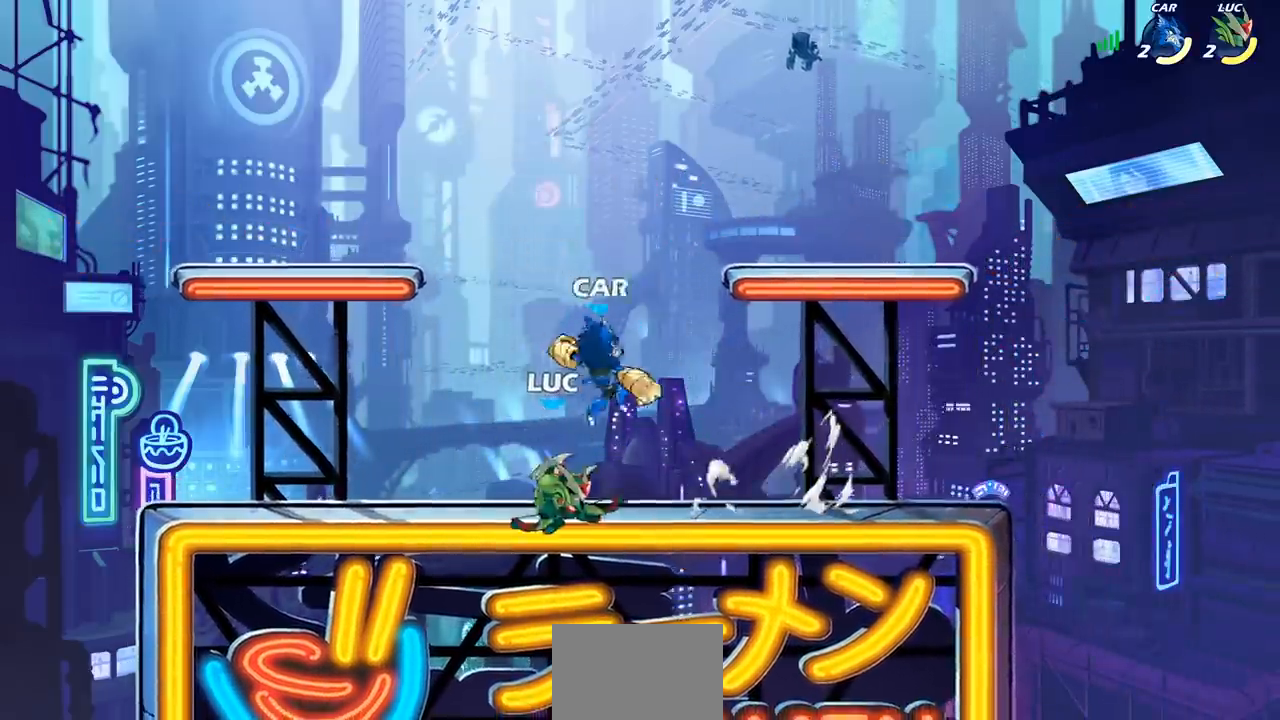
{"buttons": [], "left_stick": "center", "right_stick": "center", "events": [[150, "CIRCLE", "up"], [200, "left_stick", "center"], [400, "SQUARE", "down"], [500, "SQUARE", "up"]]}
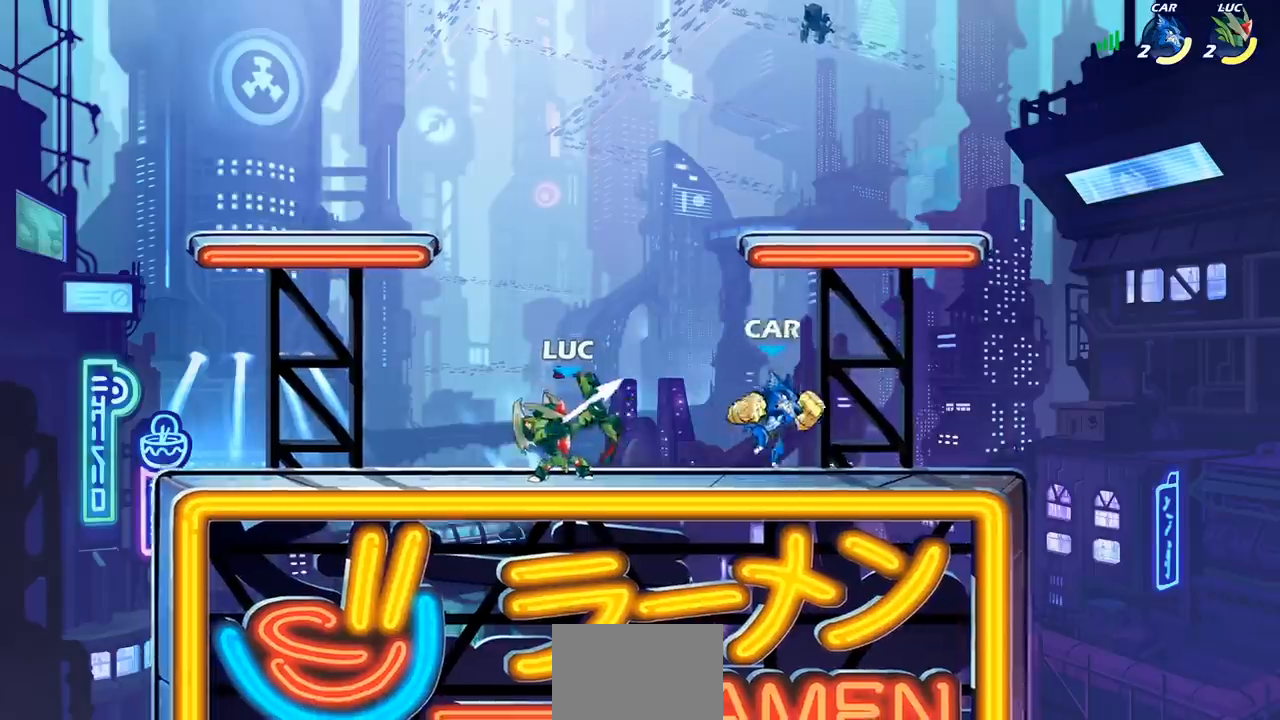
{"buttons": ["CROSS"], "left_stick": "left", "right_stick": "center", "events": [[333, "left_stick", "left"], [433, "CROSS", "down"]]}
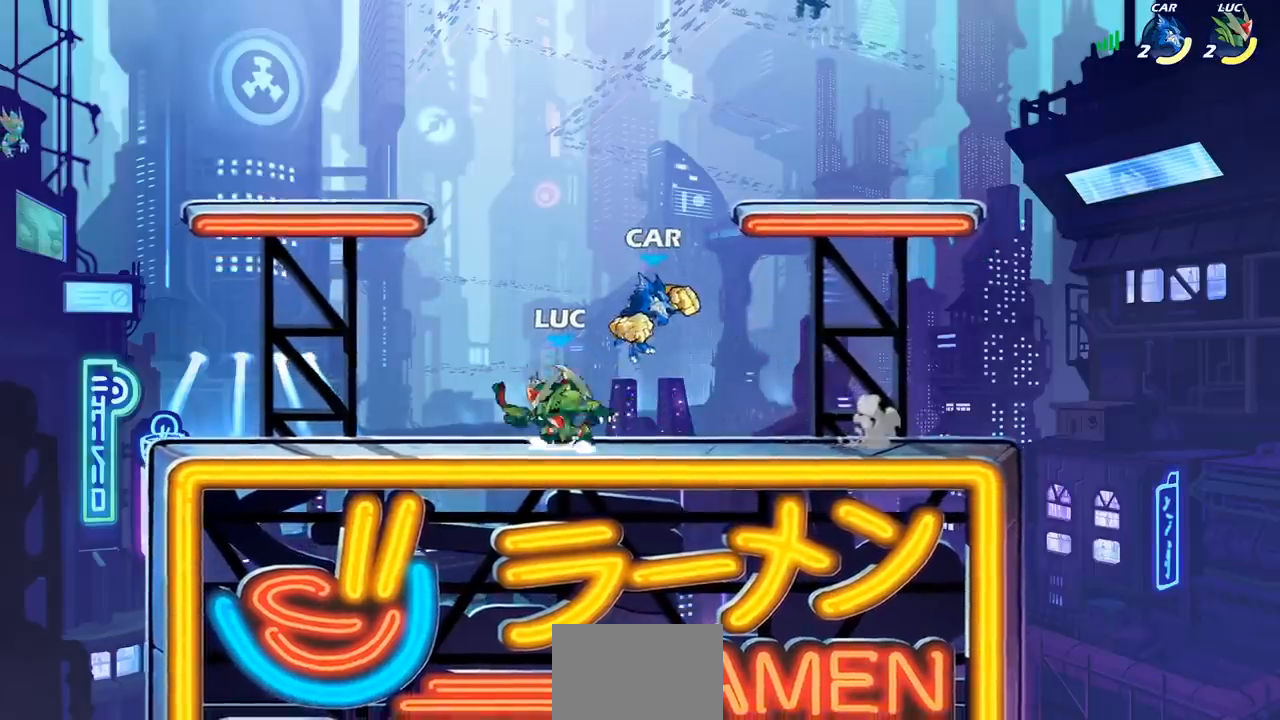
{"buttons": ["L1"], "left_stick": "down-left", "right_stick": "center", "events": [[17, "left_stick", "up-left"], [83, "CROSS", "up"], [167, "left_stick", "up-right"], [183, "R2", "down"], [433, "R2", "up"], [467, "L1", "down"], [500, "left_stick", "down-left"]]}
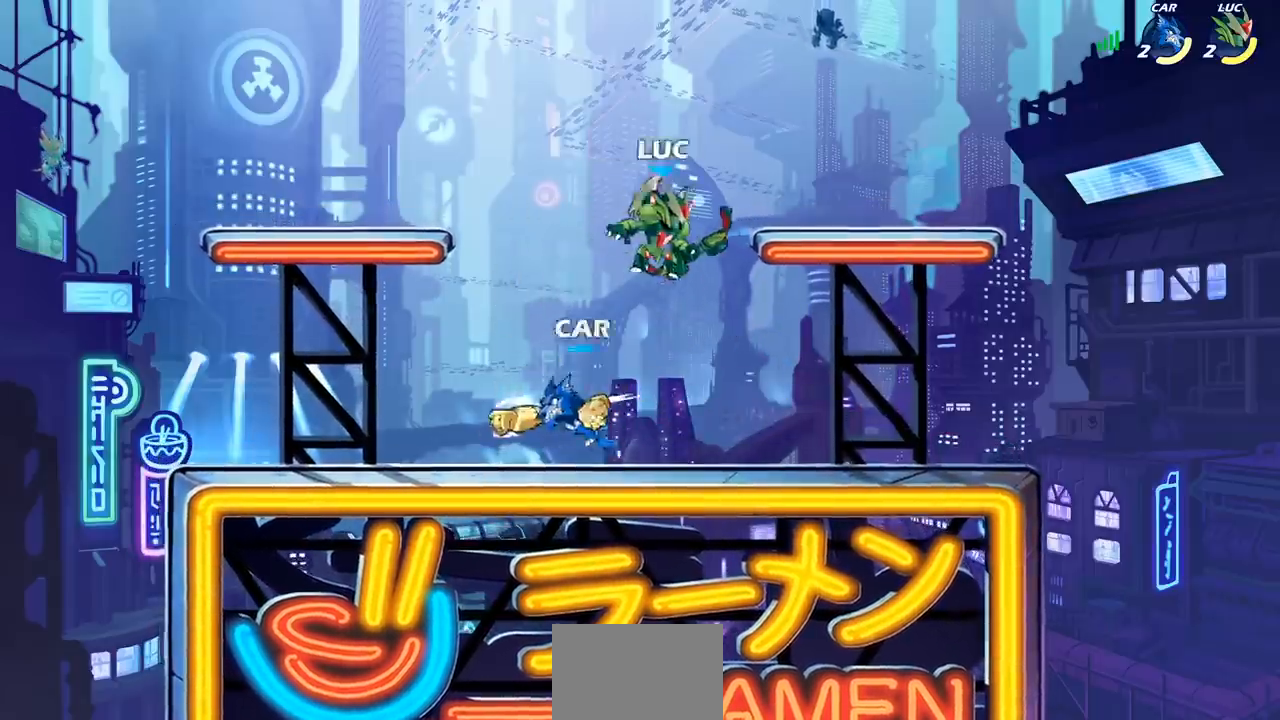
{"buttons": [], "left_stick": "right", "right_stick": "center", "events": [[50, "L1", "up"], [67, "left_stick", "left"], [333, "left_stick", "right"]]}
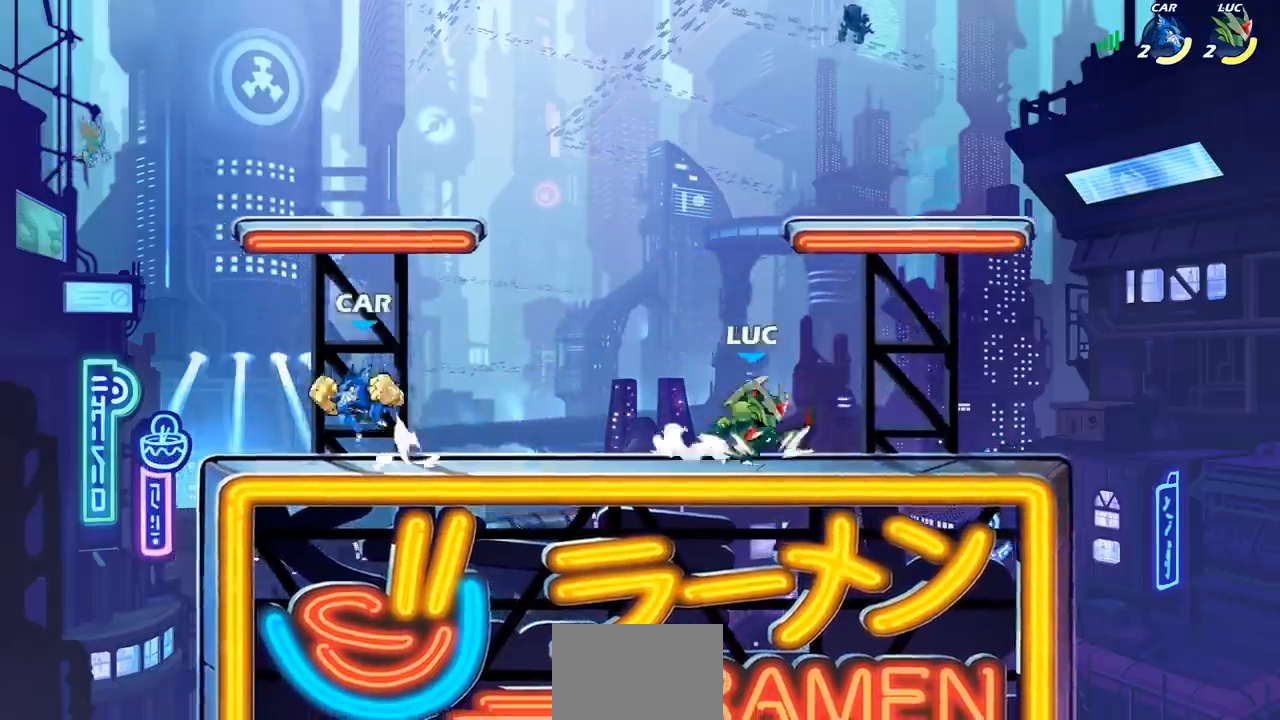
{"buttons": ["SQUARE"], "left_stick": "center", "right_stick": "center", "events": [[150, "left_stick", "left"], [200, "left_stick", "down-left"], [283, "SQUARE", "down"], [383, "SQUARE", "up"], [417, "left_stick", "center"], [467, "SQUARE", "down"]]}
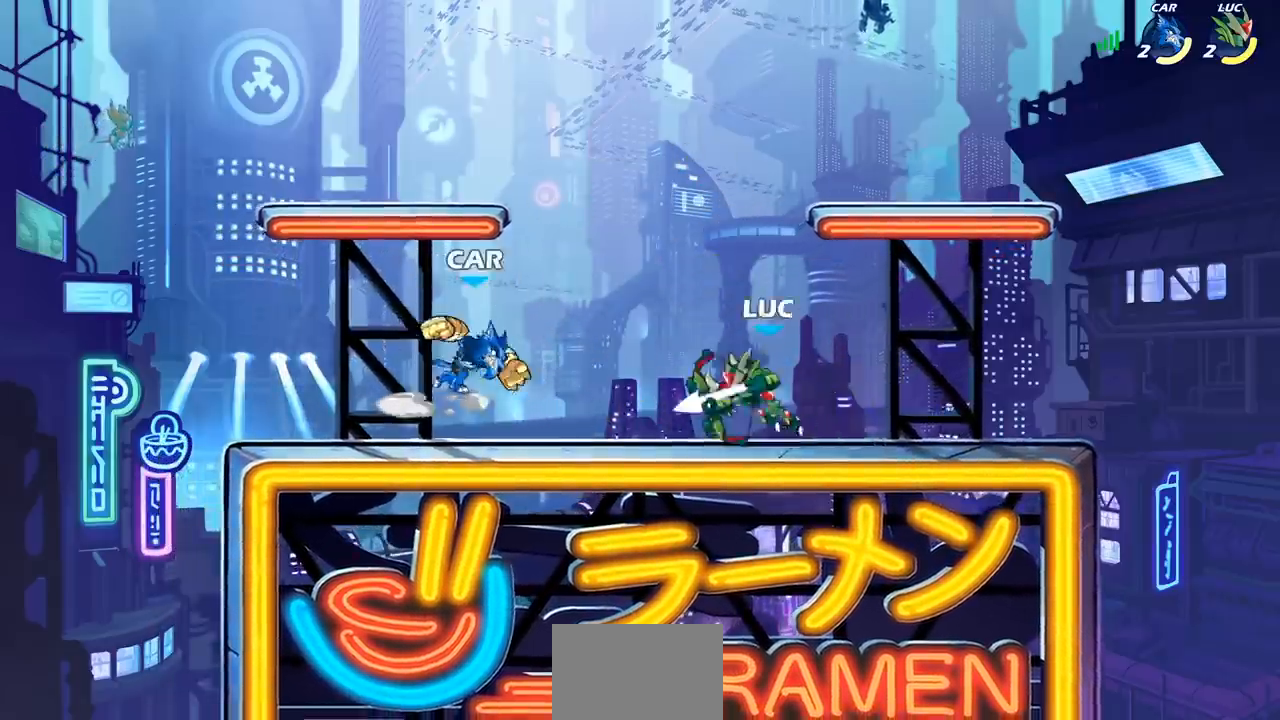
{"buttons": [], "left_stick": "center", "right_stick": "center", "events": [[50, "SQUARE", "up"], [117, "SQUARE", "down"], [233, "SQUARE", "up"], [350, "CROSS", "down"], [400, "SQUARE", "down"], [433, "CROSS", "up"], [433, "right_stick", "down-left"], [483, "SQUARE", "up"], [483, "right_stick", "center"]]}
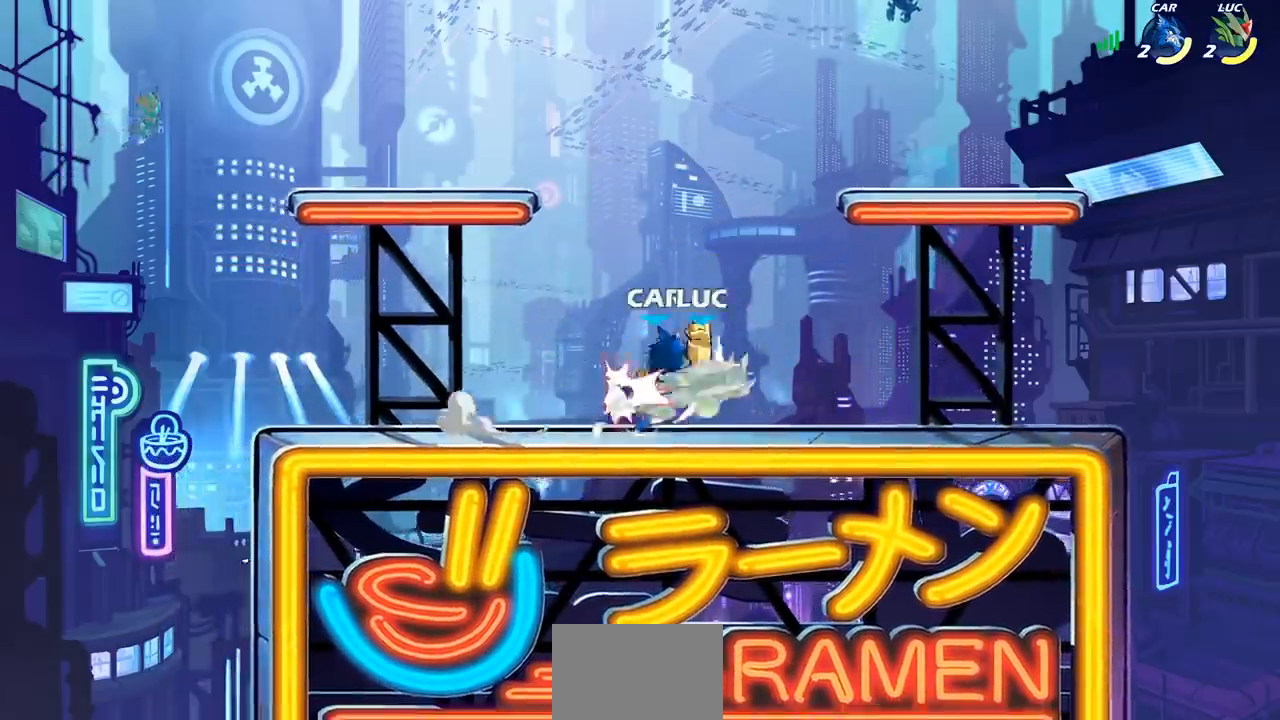
{"buttons": ["CROSS", "R2"], "left_stick": "up", "right_stick": "center", "events": [[283, "left_stick", "up"], [350, "CROSS", "down"], [400, "R2", "down"]]}
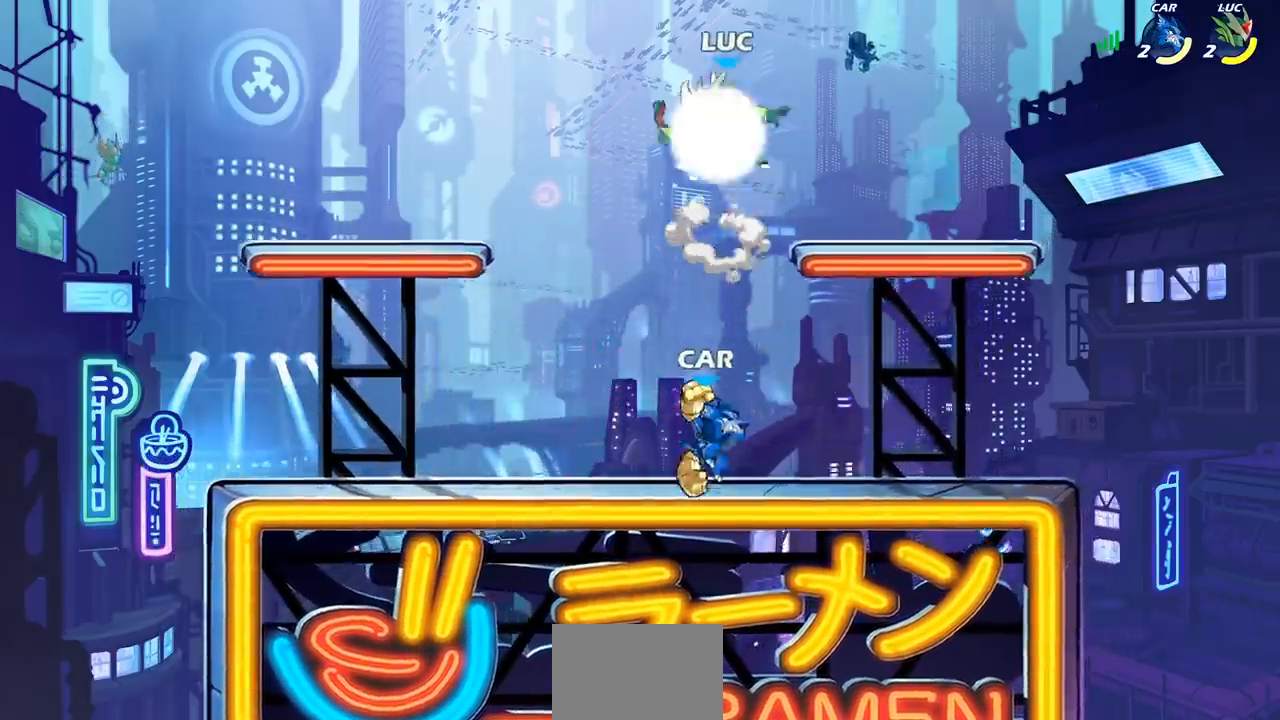
{"buttons": [], "left_stick": "center", "right_stick": "center", "events": [[33, "CROSS", "up"], [67, "left_stick", "up-right"], [83, "R2", "up"], [317, "left_stick", "down"], [500, "left_stick", "center"]]}
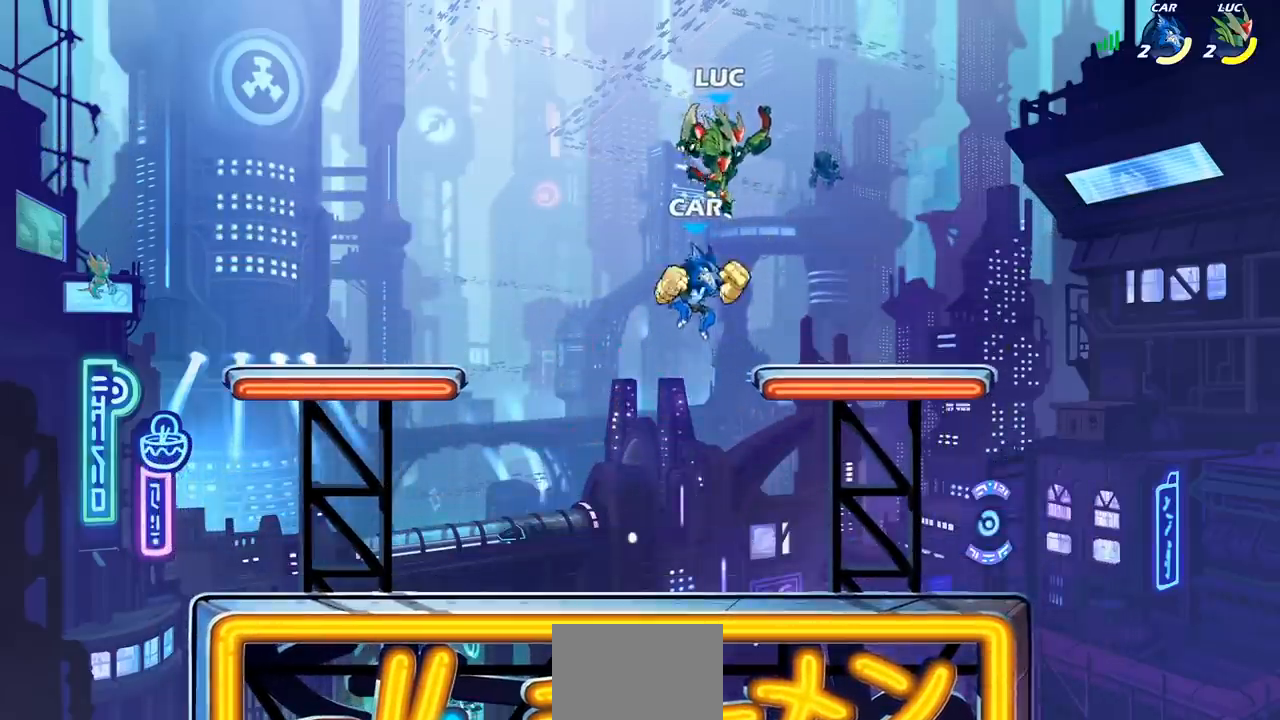
{"buttons": [], "left_stick": "center", "right_stick": "center", "events": [[33, "SQUARE", "down"], [117, "SQUARE", "up"], [233, "left_stick", "left"], [467, "left_stick", "center"]]}
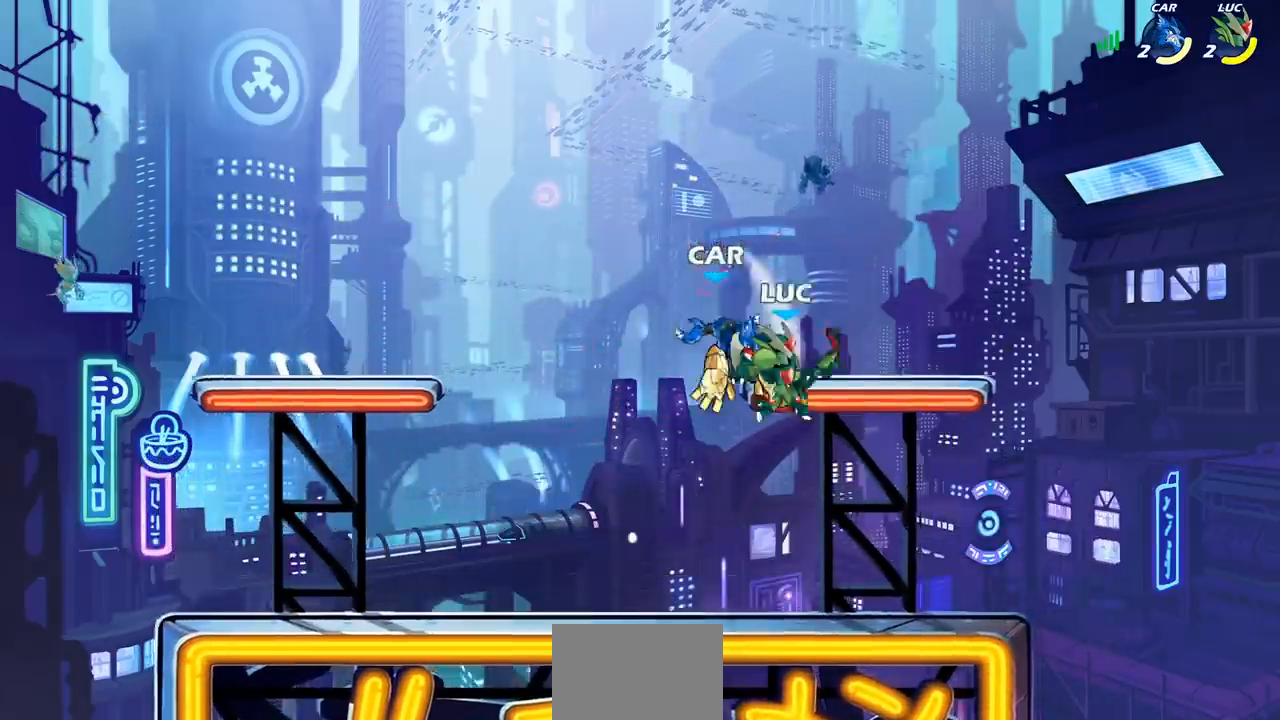
{"buttons": [], "left_stick": "center", "right_stick": "center", "events": [[367, "SQUARE", "down"], [433, "SQUARE", "up"]]}
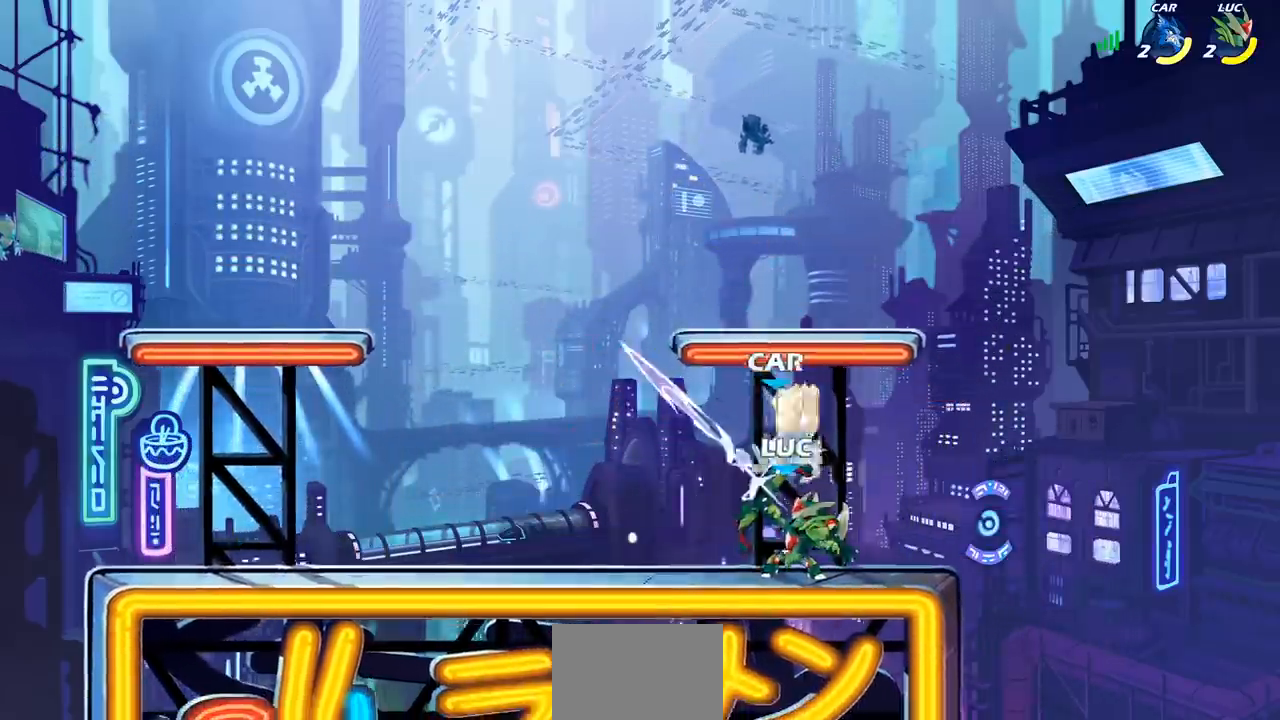
{"buttons": [], "left_stick": "center", "right_stick": "center", "events": [[267, "CROSS", "down"], [317, "SQUARE", "down"], [350, "CROSS", "up"], [367, "SQUARE", "up"]]}
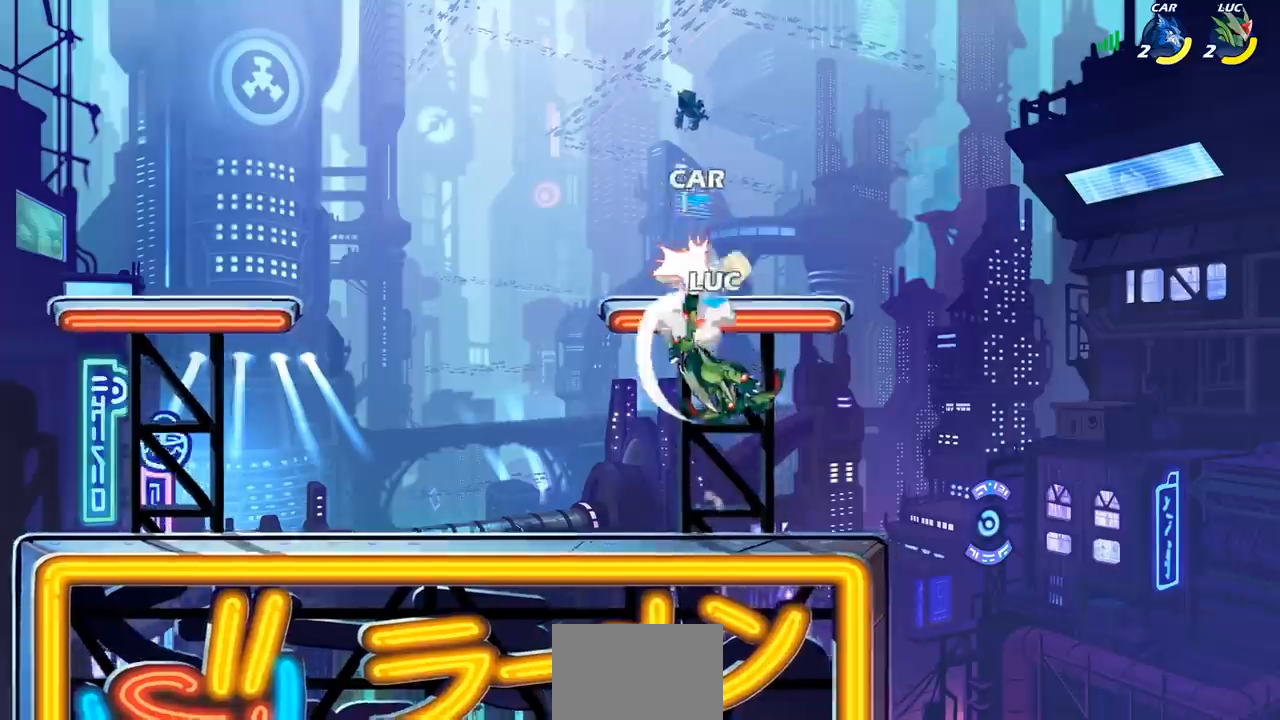
{"buttons": [], "left_stick": "center", "right_stick": "center", "events": [[150, "left_stick", "left"], [233, "left_stick", "center"]]}
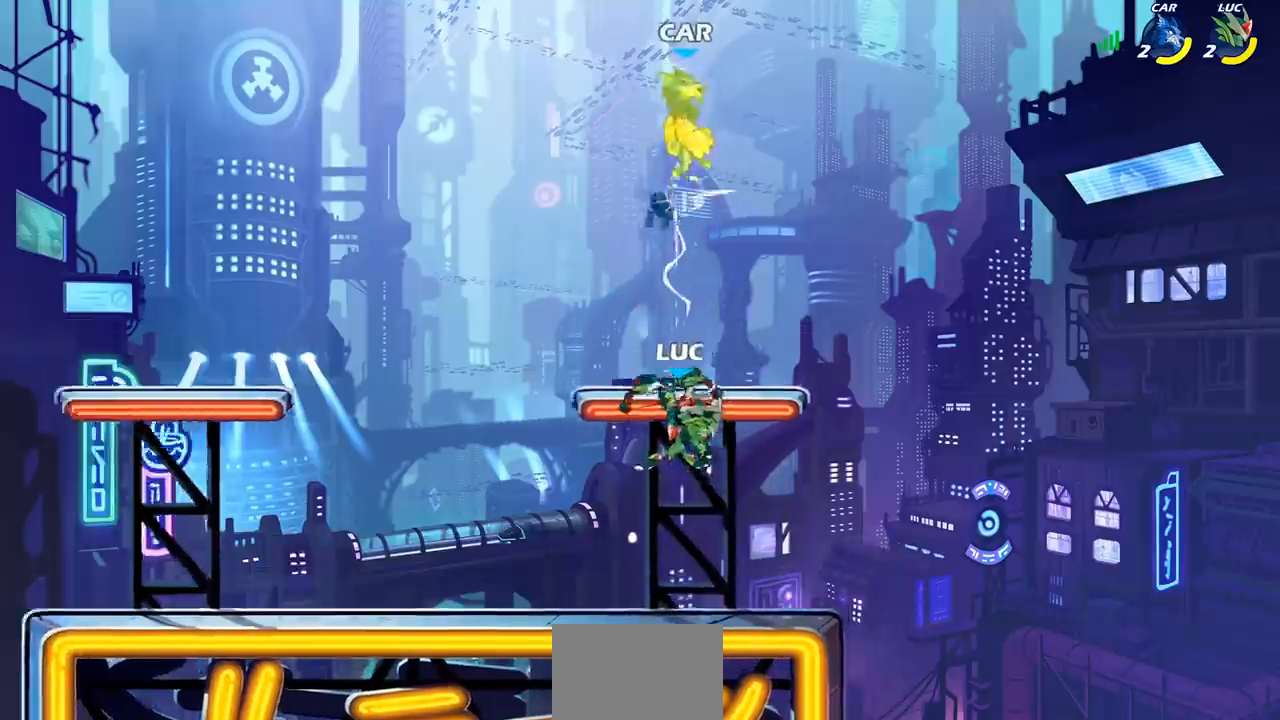
{"buttons": [], "left_stick": "center", "right_stick": "center", "events": [[33, "CROSS", "down"], [117, "CROSS", "up"], [117, "R2", "down"], [167, "CIRCLE", "down"], [267, "R2", "up"], [283, "CIRCLE", "up"]]}
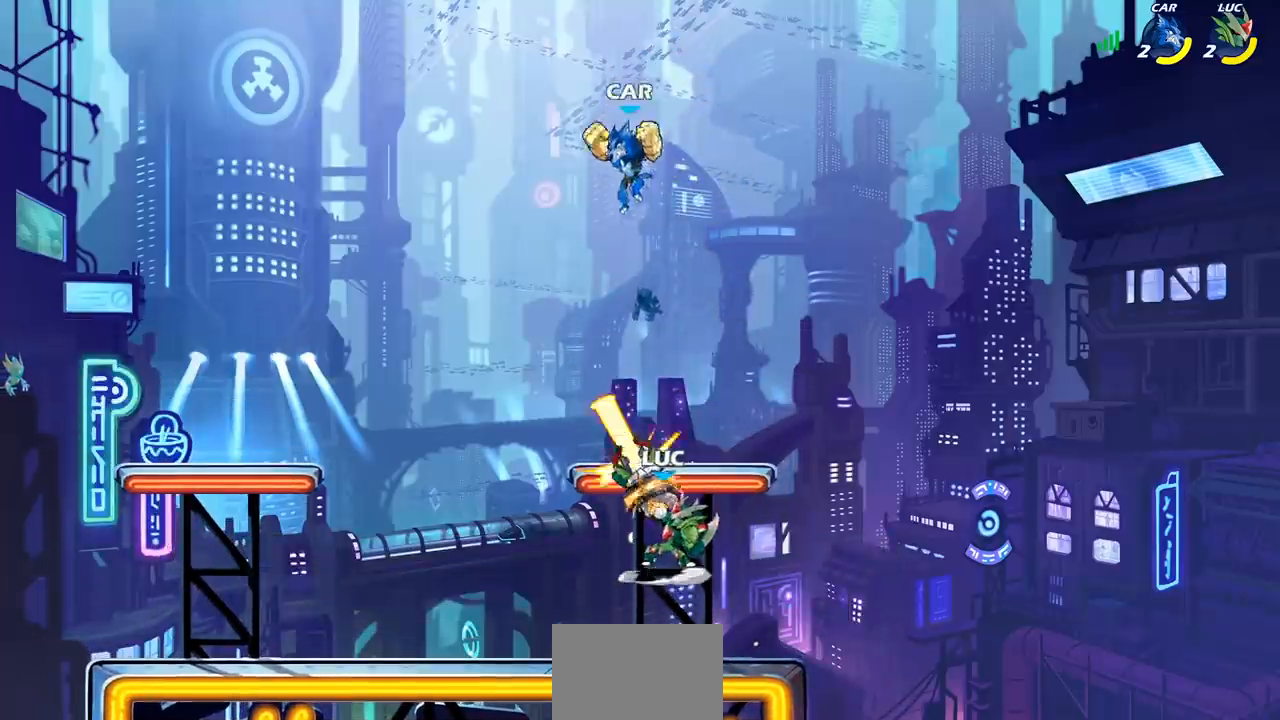
{"buttons": [], "left_stick": "center", "right_stick": "center", "events": []}
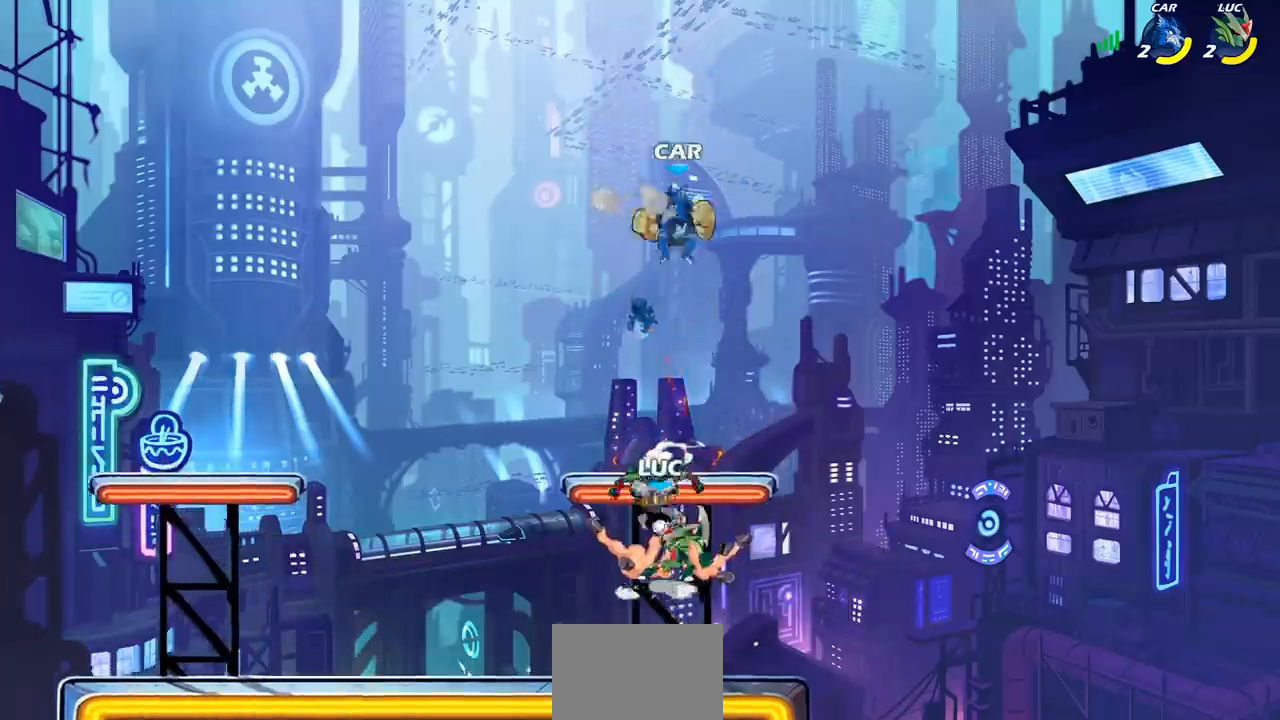
{"buttons": ["SQUARE"], "left_stick": "center", "right_stick": "center", "events": [[167, "SQUARE", "down"], [250, "SQUARE", "up"], [317, "SQUARE", "down"], [400, "SQUARE", "up"], [483, "SQUARE", "down"]]}
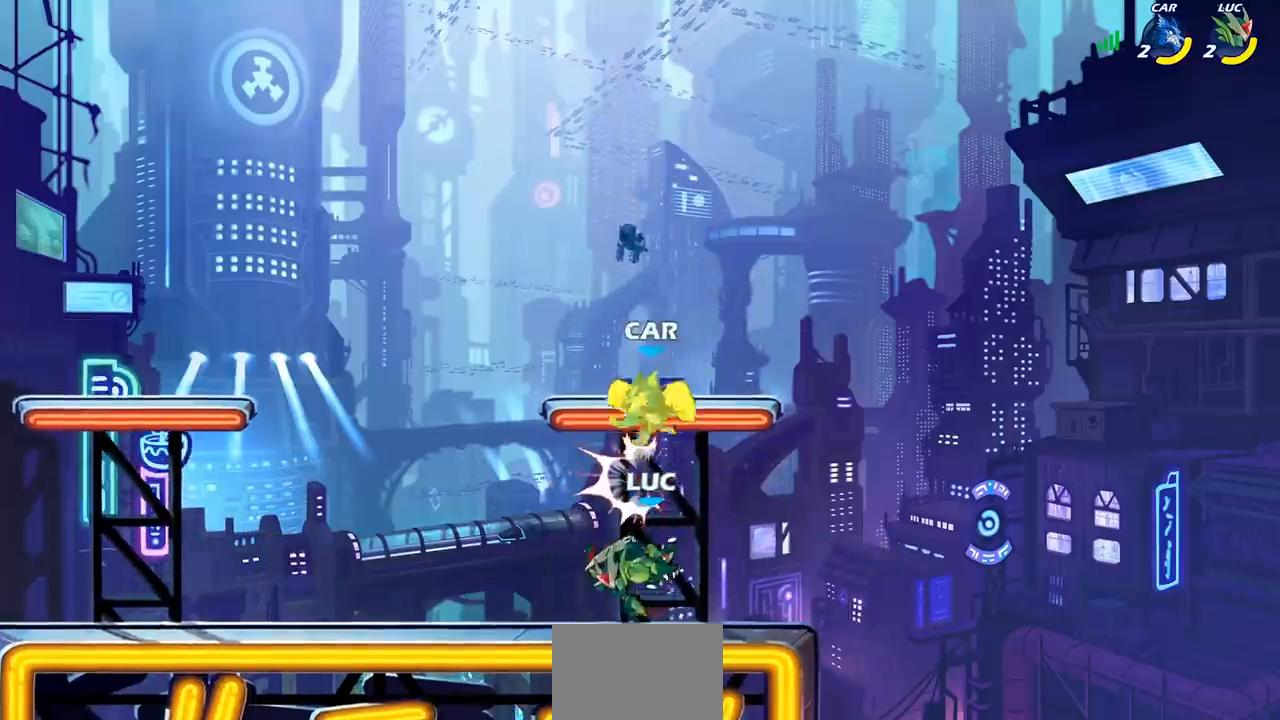
{"buttons": ["R1"], "left_stick": "up", "right_stick": "center", "events": [[83, "SQUARE", "up"], [417, "CROSS", "down"], [467, "left_stick", "up"], [500, "CROSS", "up"], [500, "R1", "down"]]}
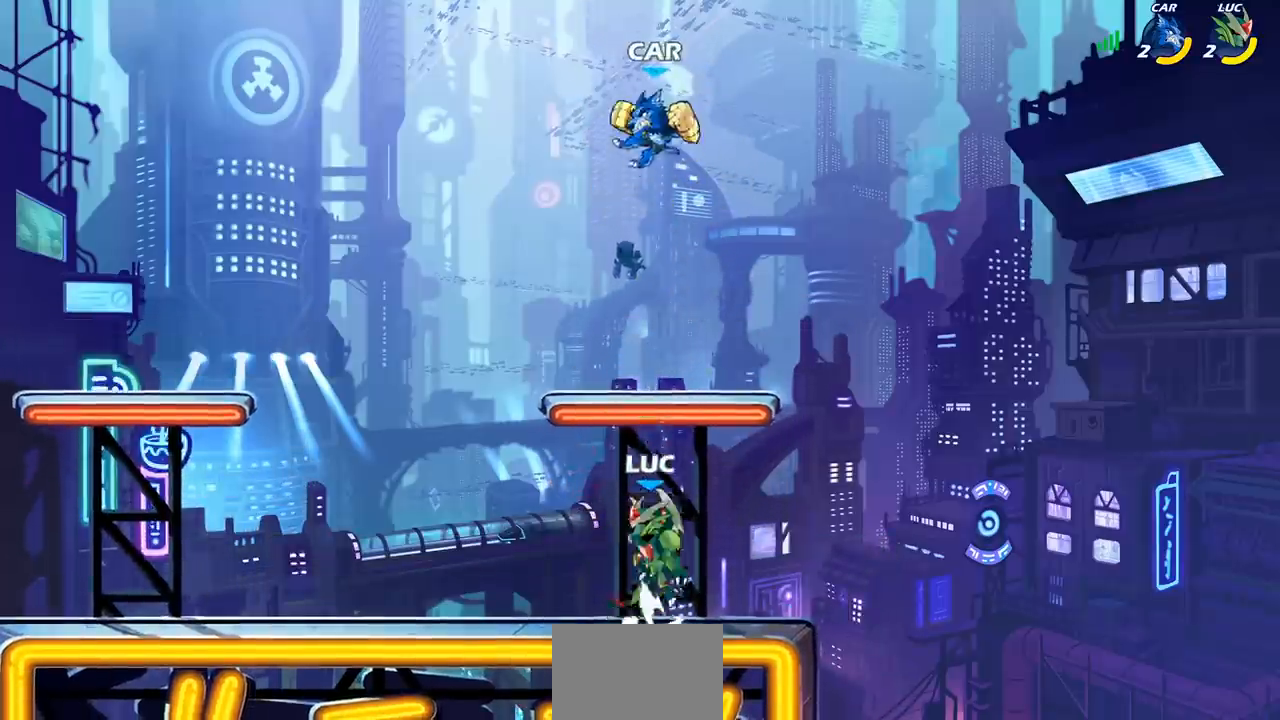
{"buttons": [], "left_stick": "down", "right_stick": "center", "events": [[67, "R1", "up"], [100, "left_stick", "center"], [417, "left_stick", "down"]]}
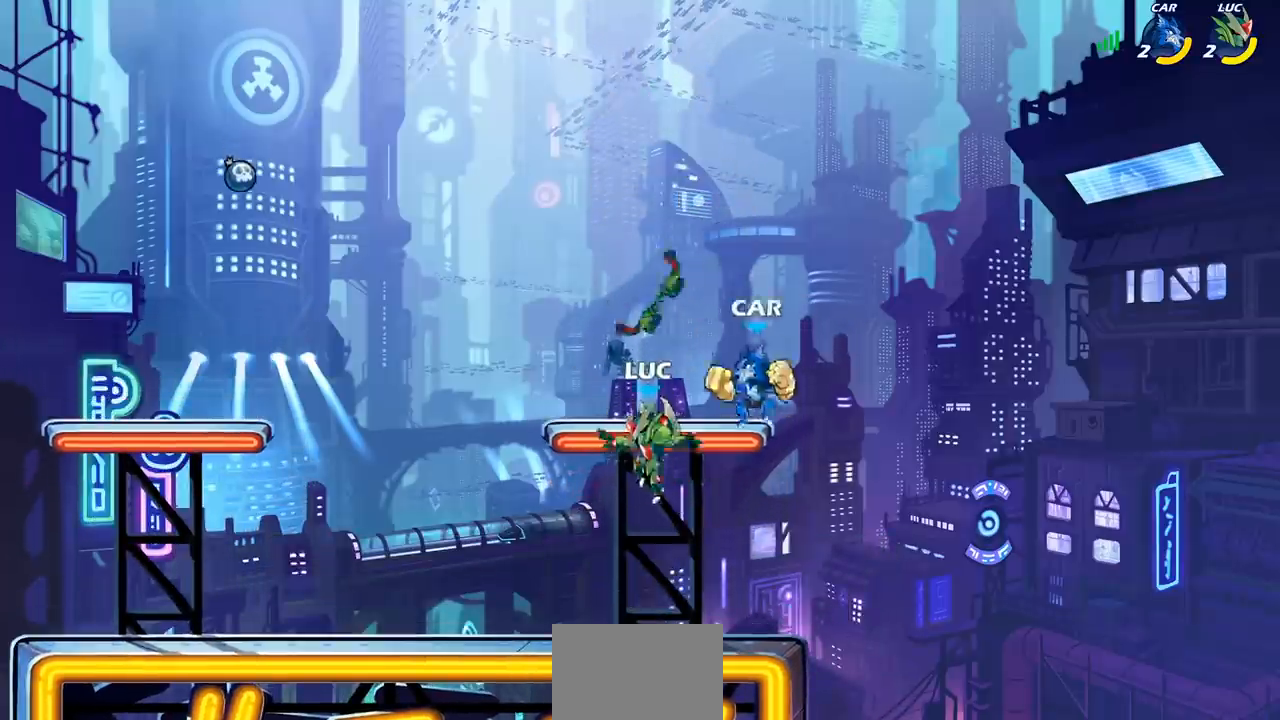
{"buttons": ["SQUARE"], "left_stick": "center", "right_stick": "center", "events": [[150, "left_stick", "right"], [217, "left_stick", "center"], [317, "SQUARE", "down"], [400, "SQUARE", "up"], [483, "SQUARE", "down"]]}
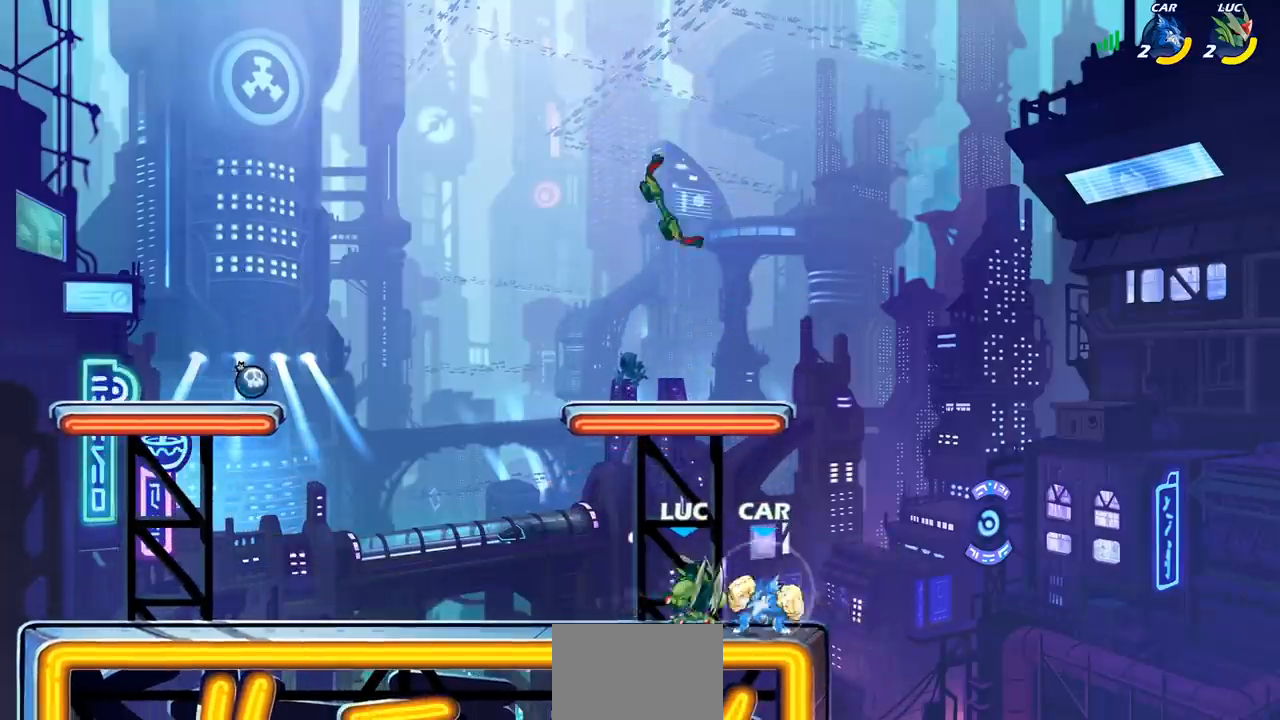
{"buttons": [], "left_stick": "center", "right_stick": "center", "events": [[67, "SQUARE", "up"], [150, "SQUARE", "down"], [233, "SQUARE", "up"], [300, "SQUARE", "down"], [400, "SQUARE", "up"]]}
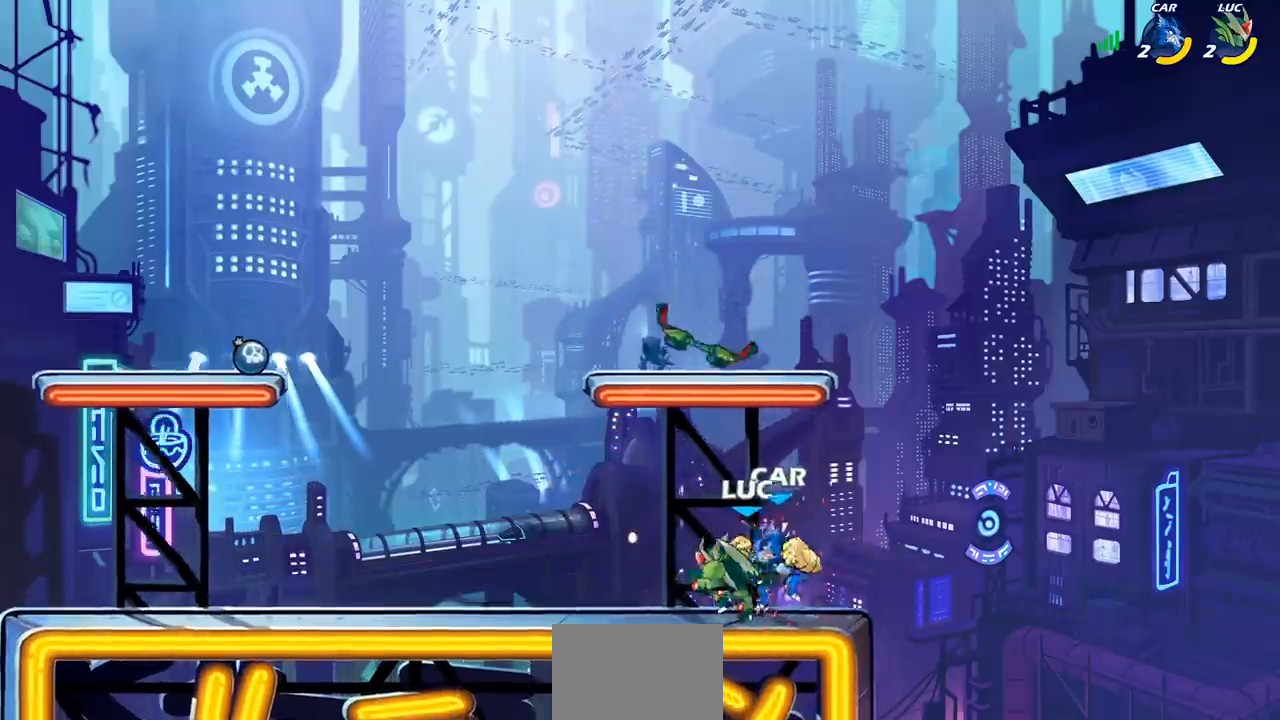
{"buttons": ["CROSS"], "left_stick": "up-left", "right_stick": "center", "events": [[300, "CROSS", "down"], [417, "CROSS", "up"], [417, "left_stick", "up-left"], [483, "CROSS", "down"]]}